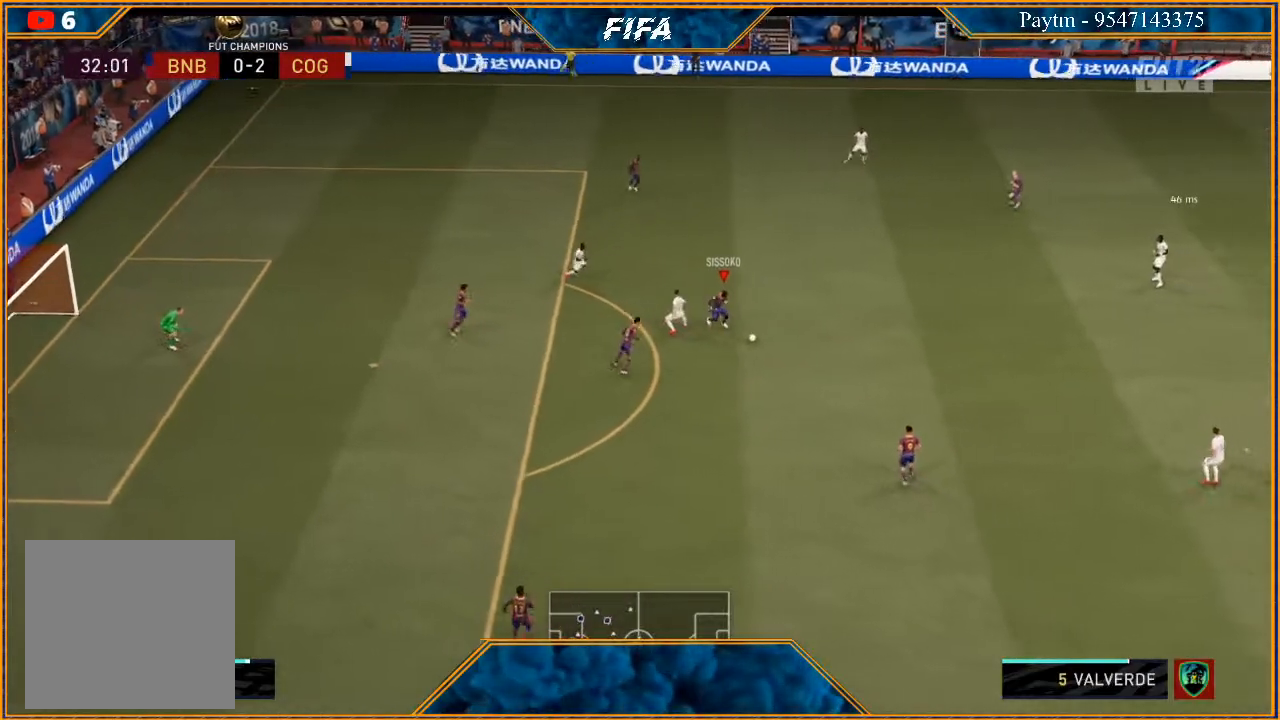
Gameplay with a controller (Xbox layout); each line is a JSON object with the inputs held at the frame after it. "events" lists button and stick changes between this image and that frame as [ms after this image, input, new state], when the widget could be followed in between.
{"buttons": ["R2"], "left_stick": "right", "right_stick": "center", "events": [[167, "R2", "down"]]}
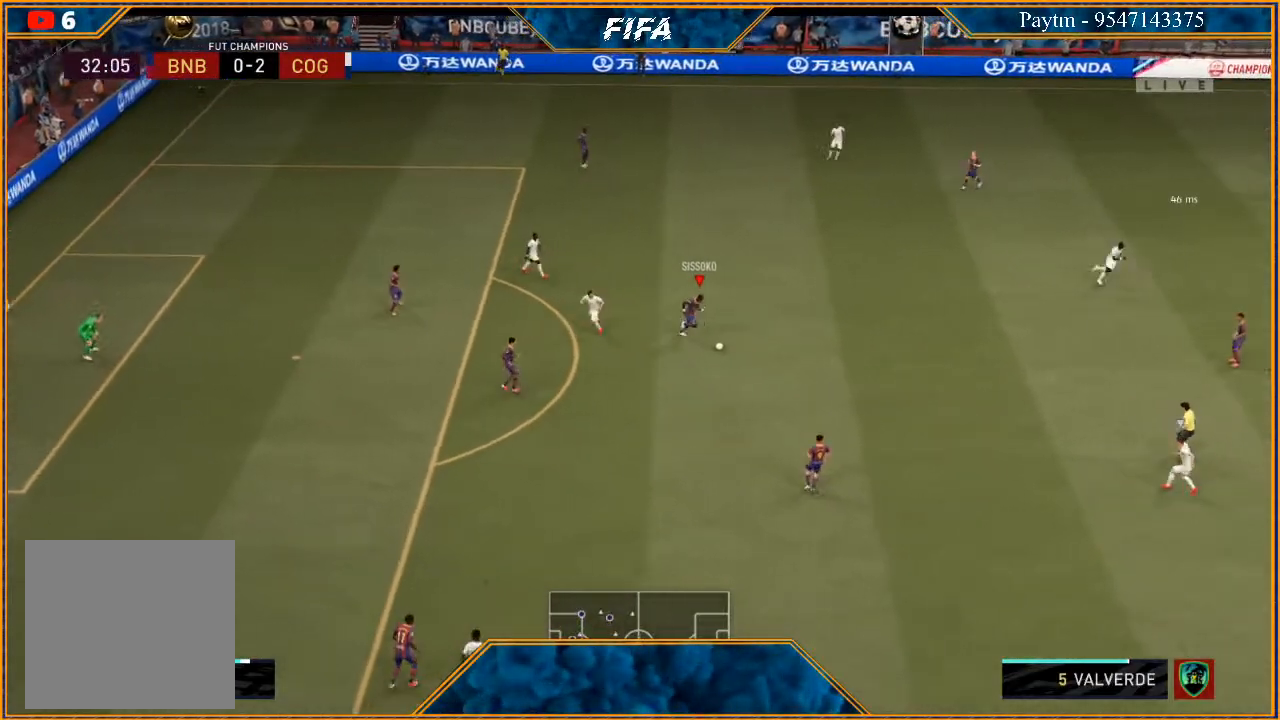
{"buttons": ["R2"], "left_stick": "down", "right_stick": "center", "events": [[367, "left_stick", "center"], [500, "left_stick", "down"]]}
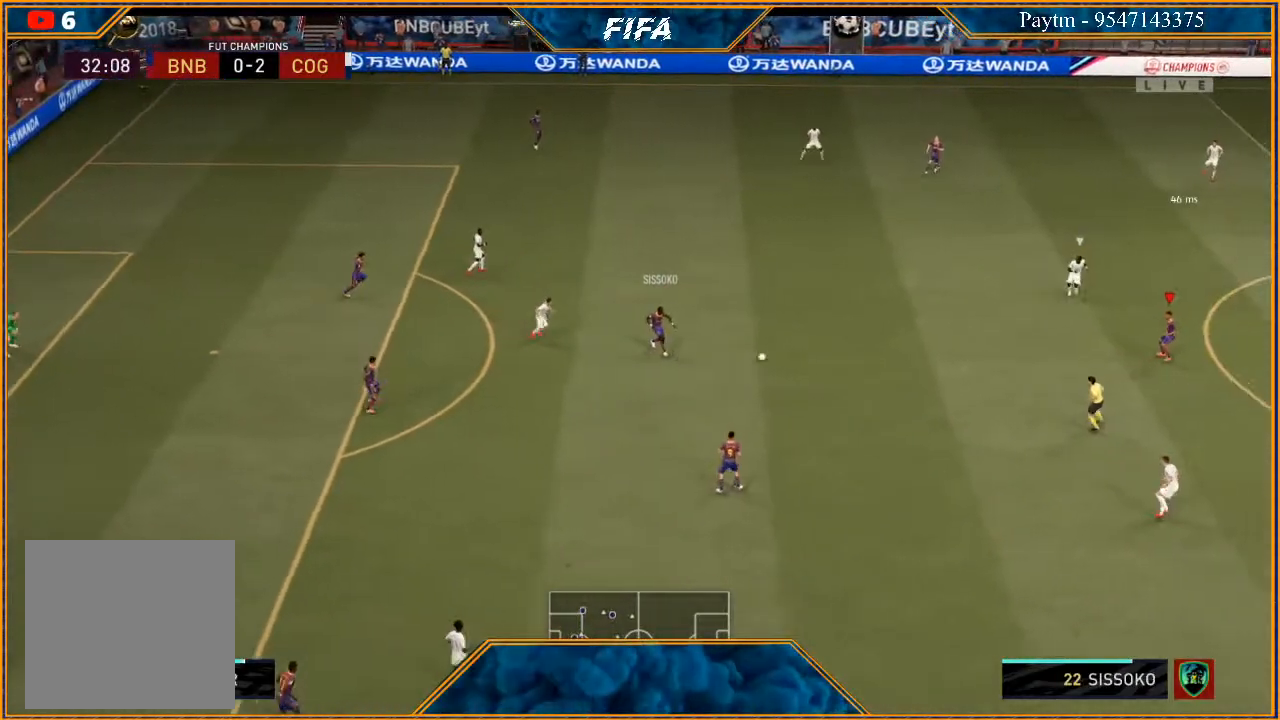
{"buttons": [], "left_stick": "down", "right_stick": "center", "events": [[433, "R2", "up"]]}
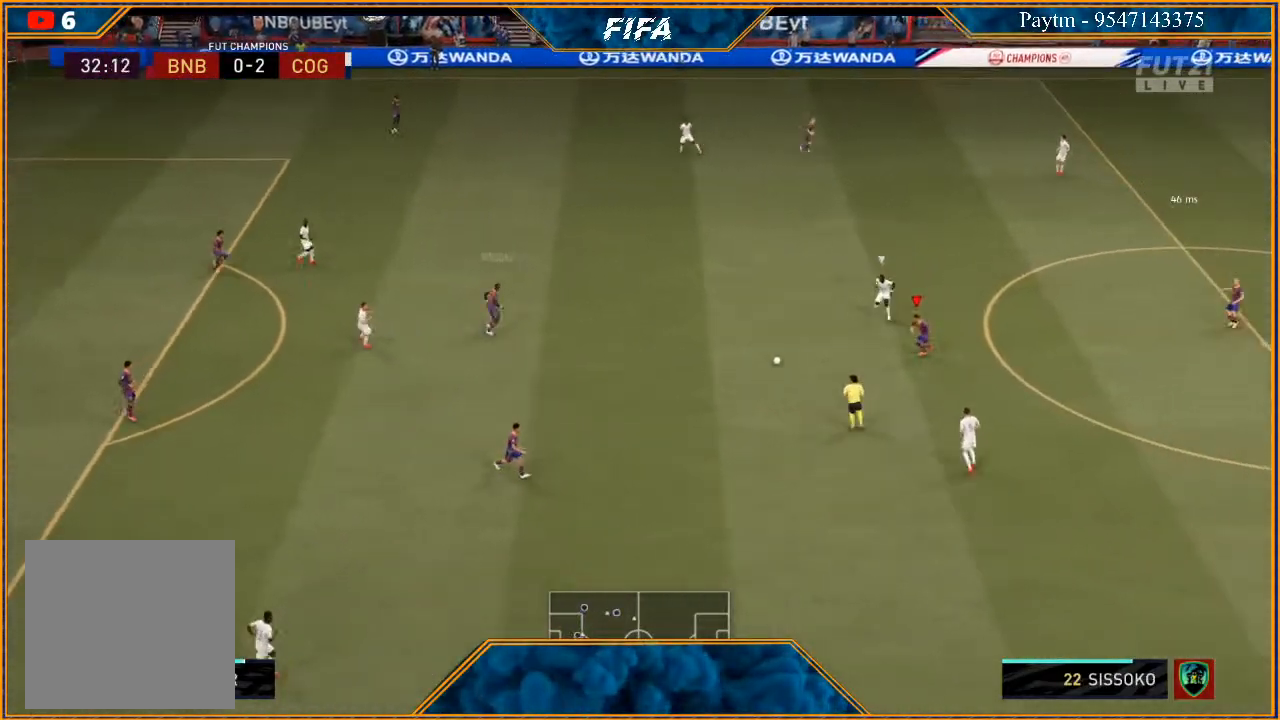
{"buttons": [], "left_stick": "down-left", "right_stick": "center", "events": [[333, "left_stick", "down-left"]]}
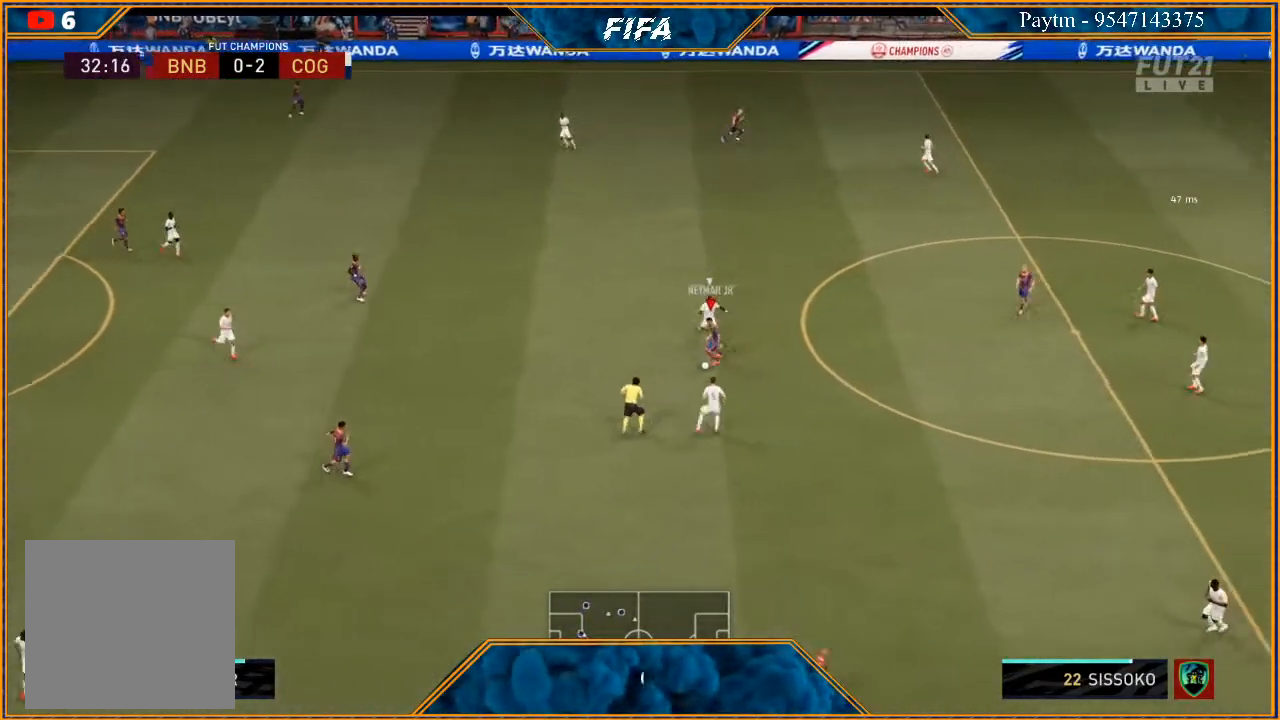
{"buttons": [], "left_stick": "up-left", "right_stick": "center", "events": [[67, "A", "down"], [100, "left_stick", "left"], [133, "A", "up"], [367, "left_stick", "up-left"]]}
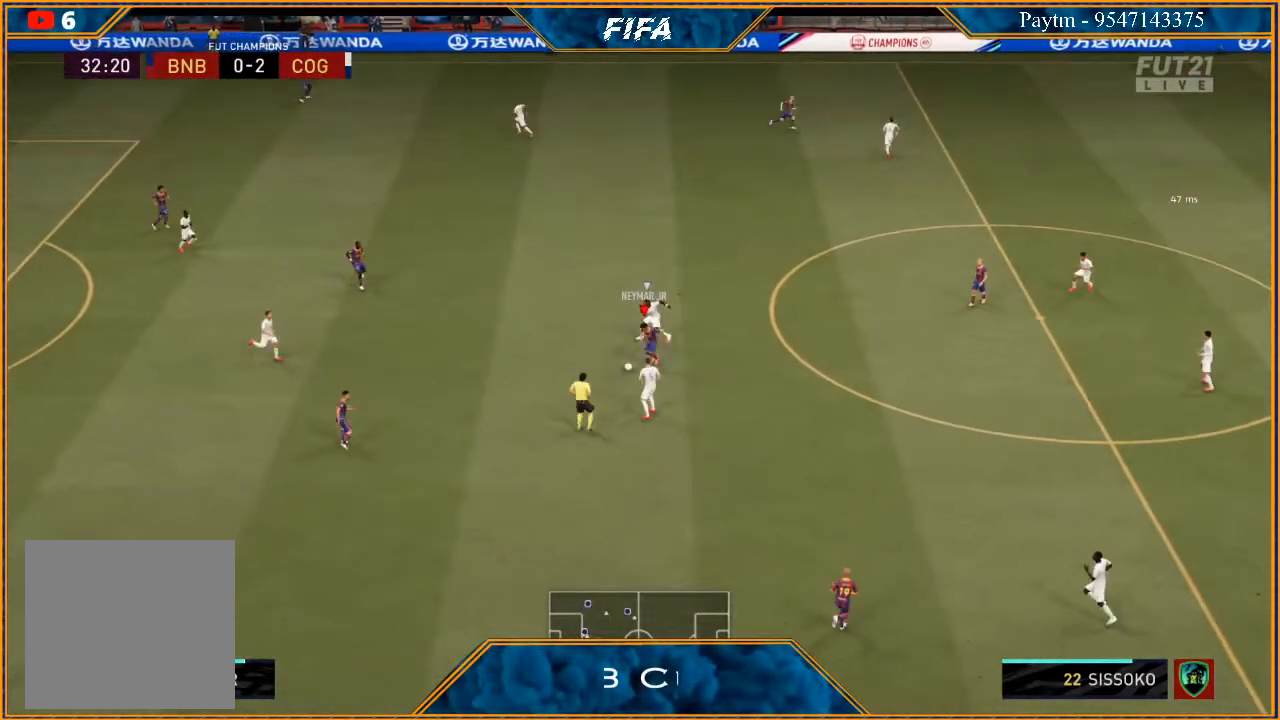
{"buttons": [], "left_stick": "up-right", "right_stick": "center", "events": [[200, "left_stick", "up"], [300, "left_stick", "up-right"]]}
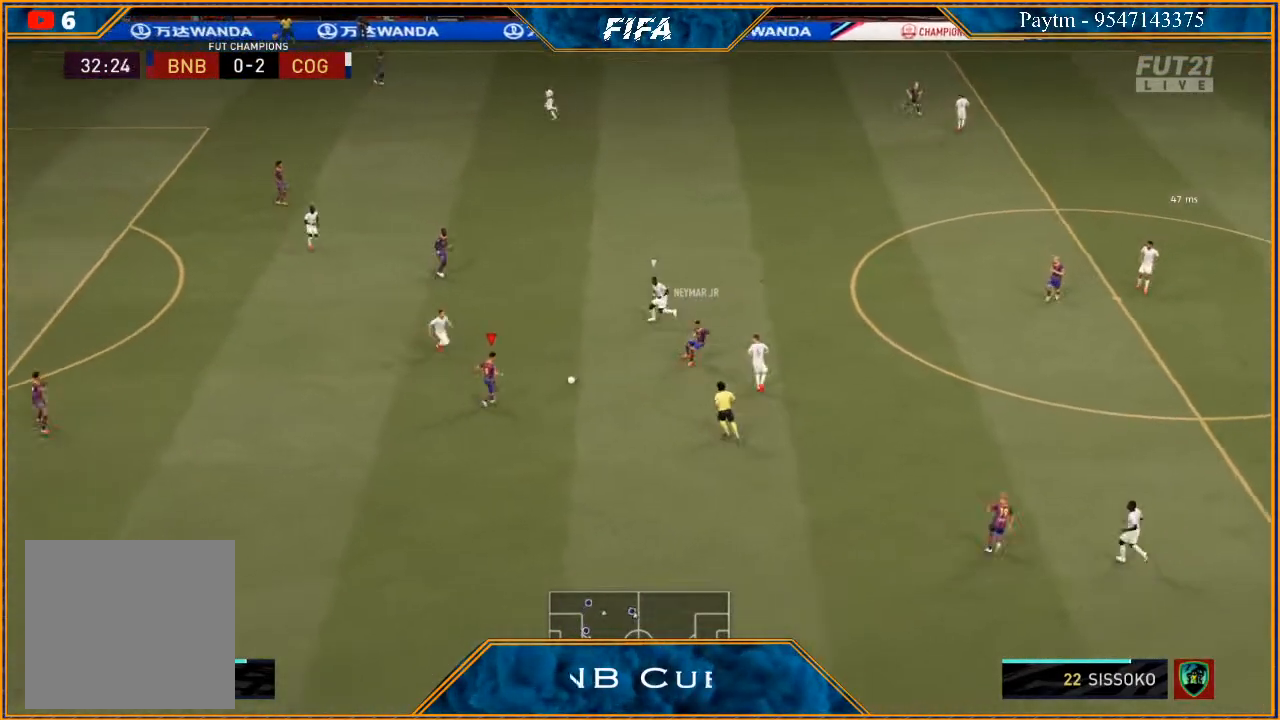
{"buttons": [], "left_stick": "up", "right_stick": "center", "events": [[33, "A", "down"], [67, "left_stick", "up"], [133, "A", "up"]]}
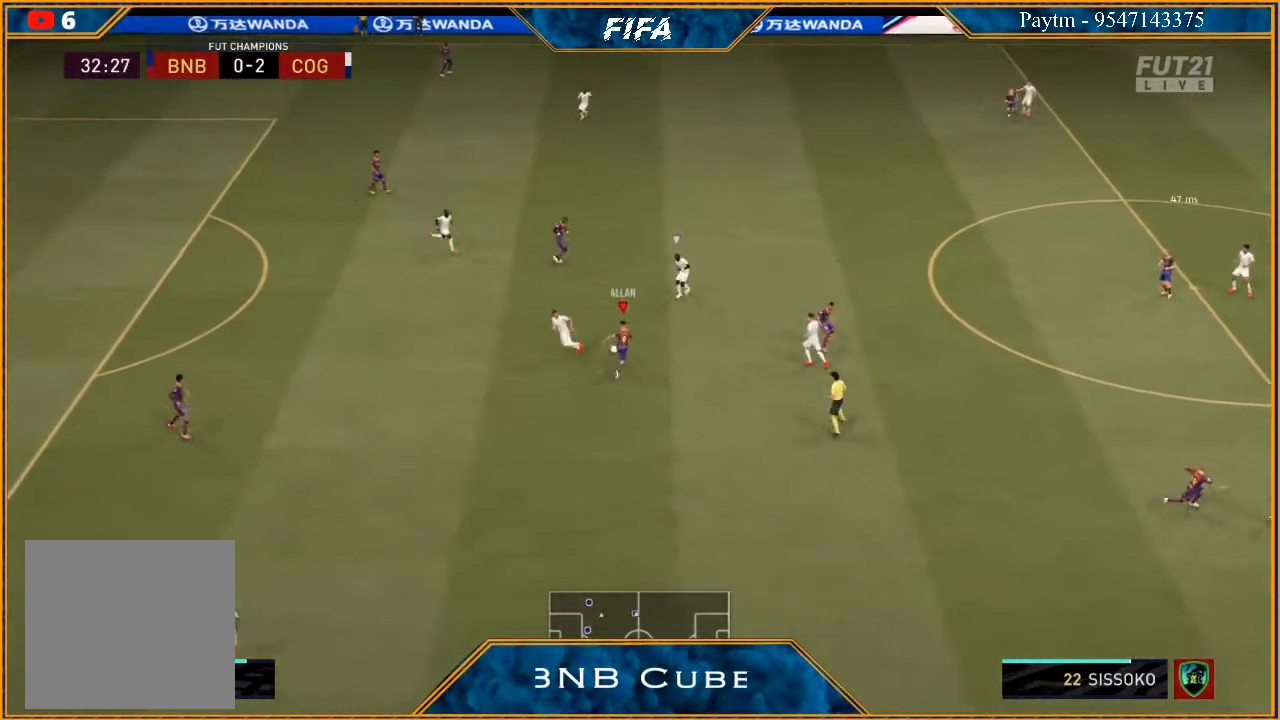
{"buttons": [], "left_stick": "right", "right_stick": "center", "events": [[300, "left_stick", "right"], [333, "A", "down"], [467, "A", "up"]]}
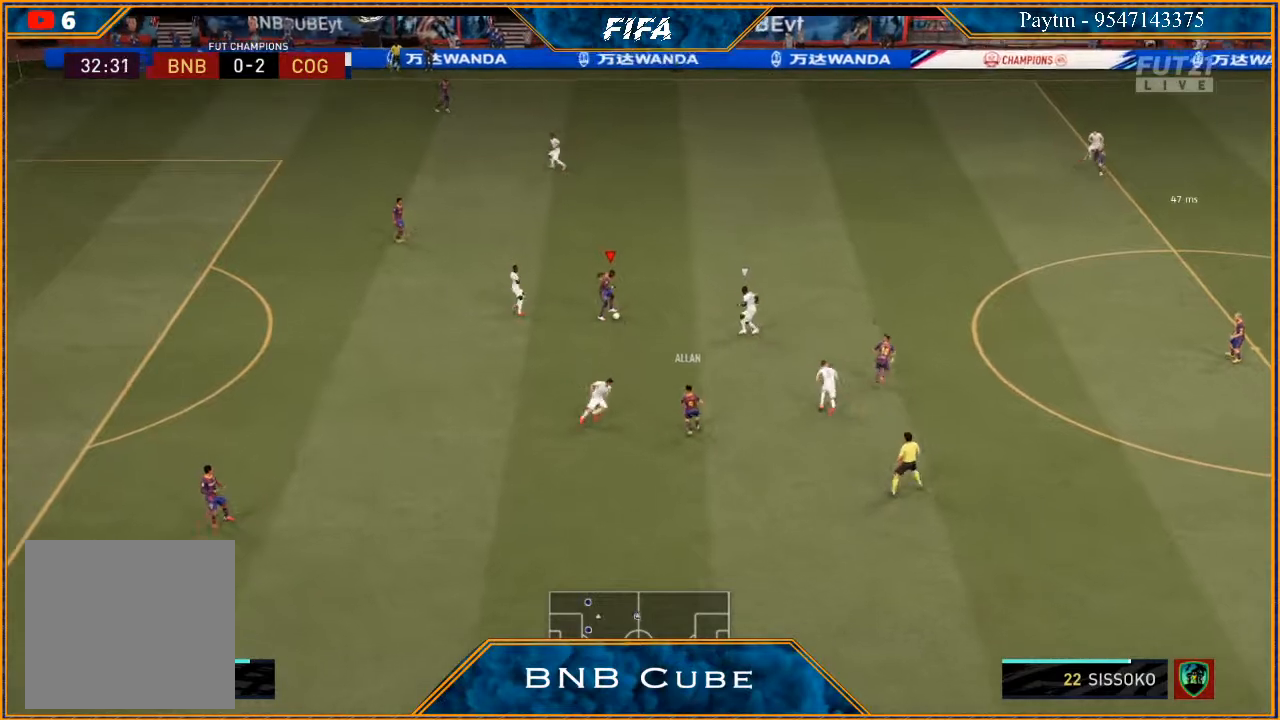
{"buttons": ["R2"], "left_stick": "right", "right_stick": "center", "events": [[433, "R2", "down"]]}
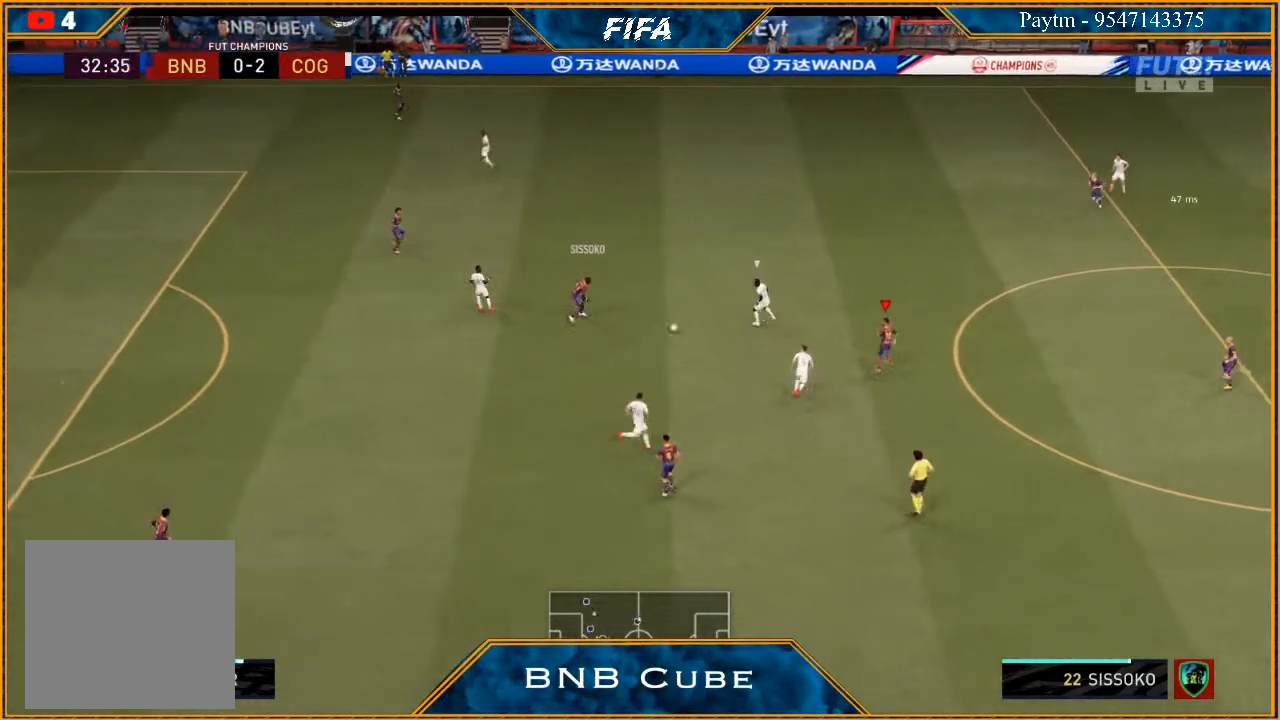
{"buttons": ["R2"], "left_stick": "right", "right_stick": "center", "events": []}
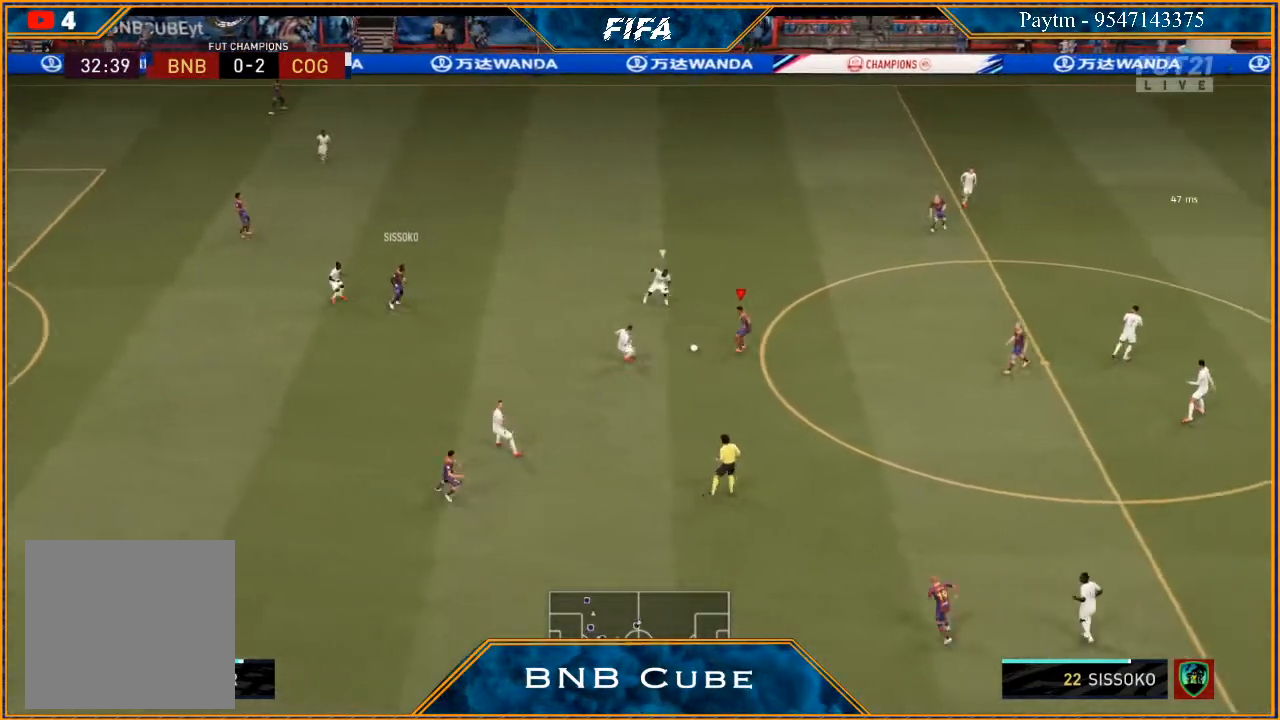
{"buttons": [], "left_stick": "down-right", "right_stick": "center", "events": [[433, "X", "down"], [467, "R2", "up"], [500, "X", "up"], [500, "left_stick", "down-right"]]}
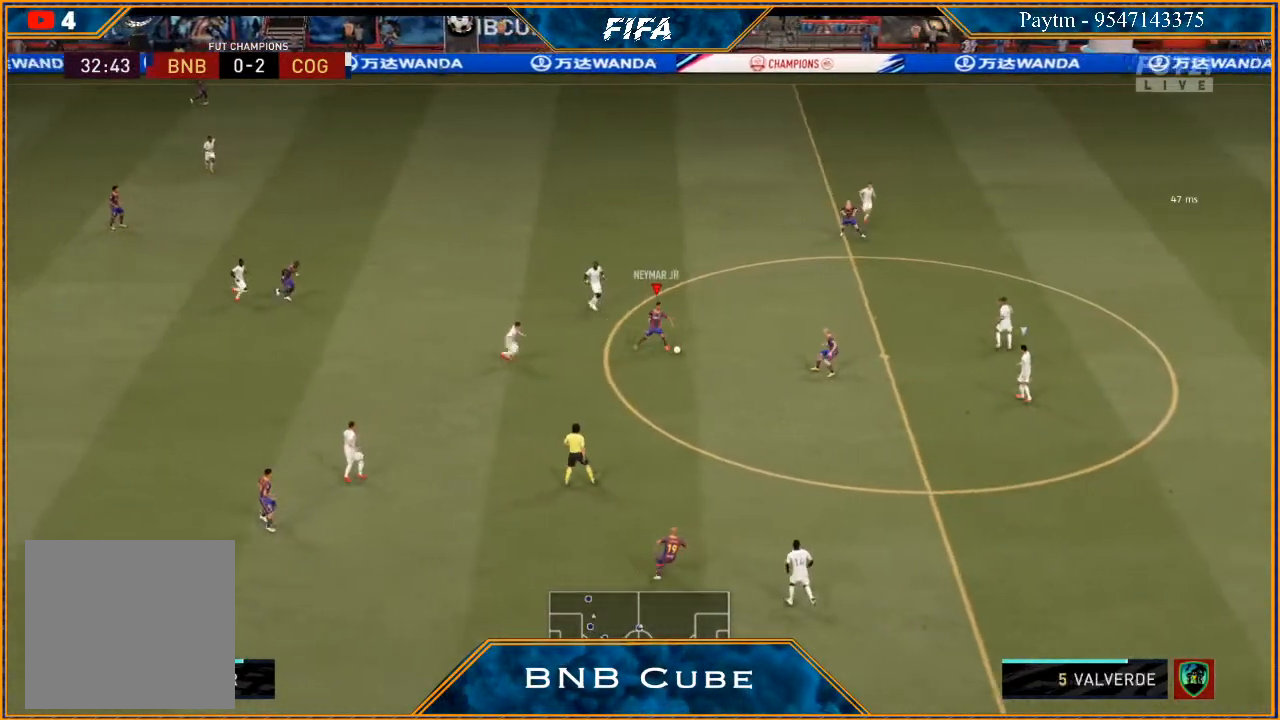
{"buttons": [], "left_stick": "down-right", "right_stick": "center", "events": [[67, "A", "down"], [133, "A", "up"]]}
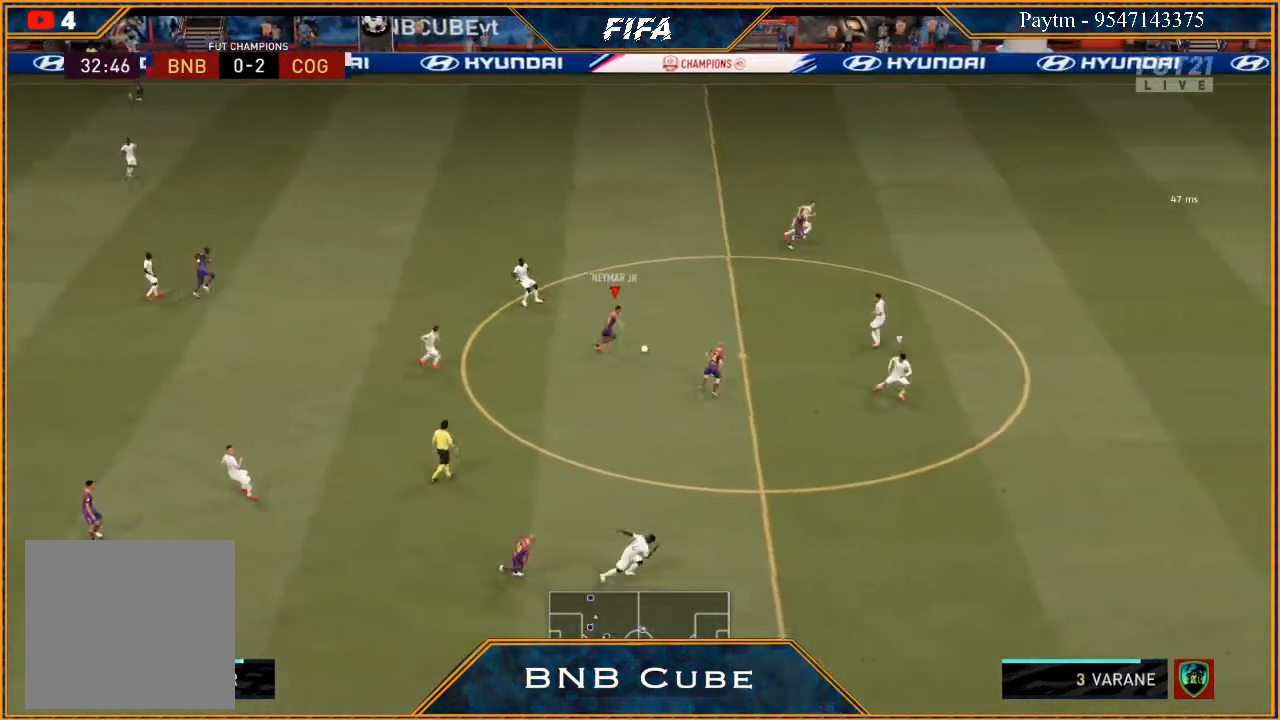
{"buttons": [], "left_stick": "down-right", "right_stick": "center", "events": []}
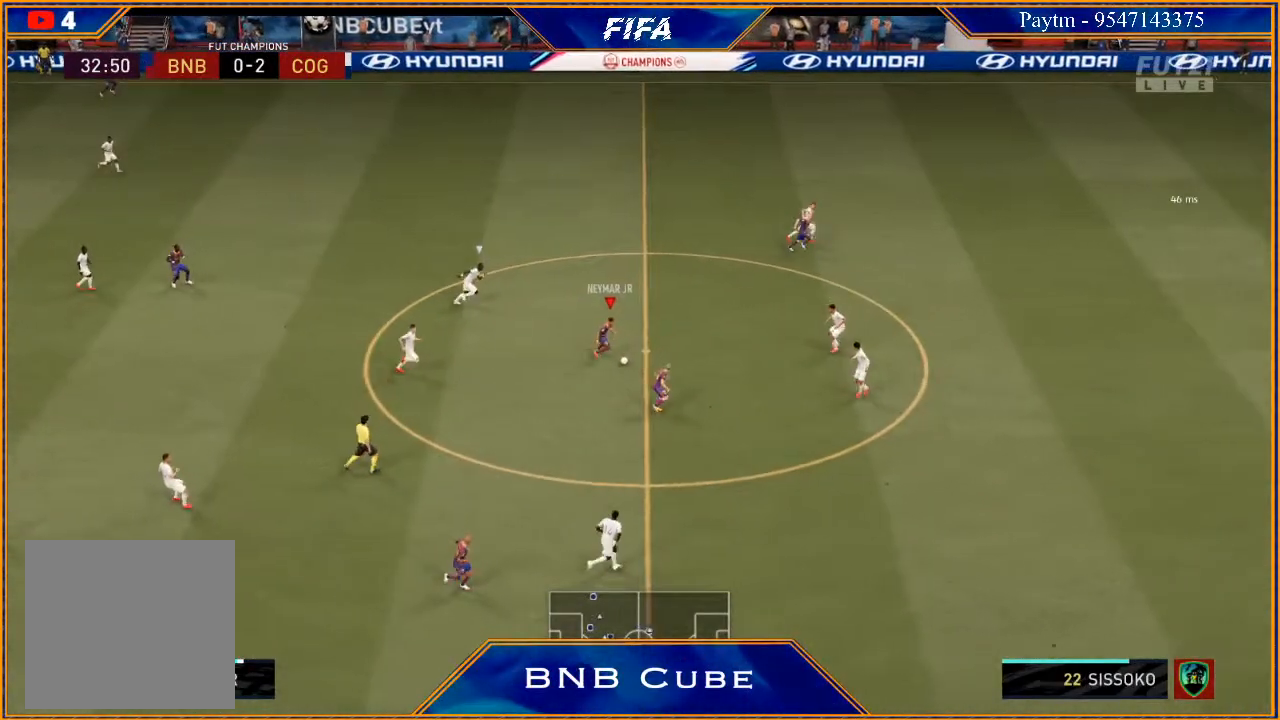
{"buttons": [], "left_stick": "down-right", "right_stick": "center", "events": []}
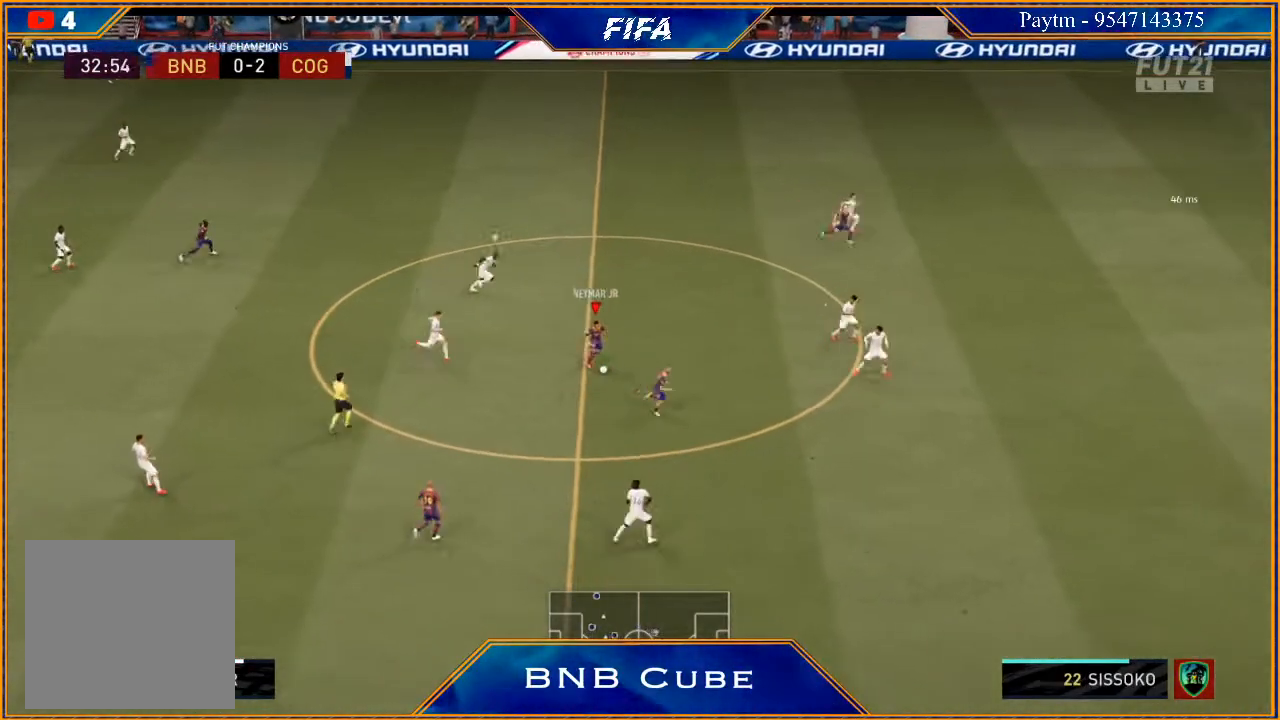
{"buttons": [], "left_stick": "down-right", "right_stick": "center", "events": []}
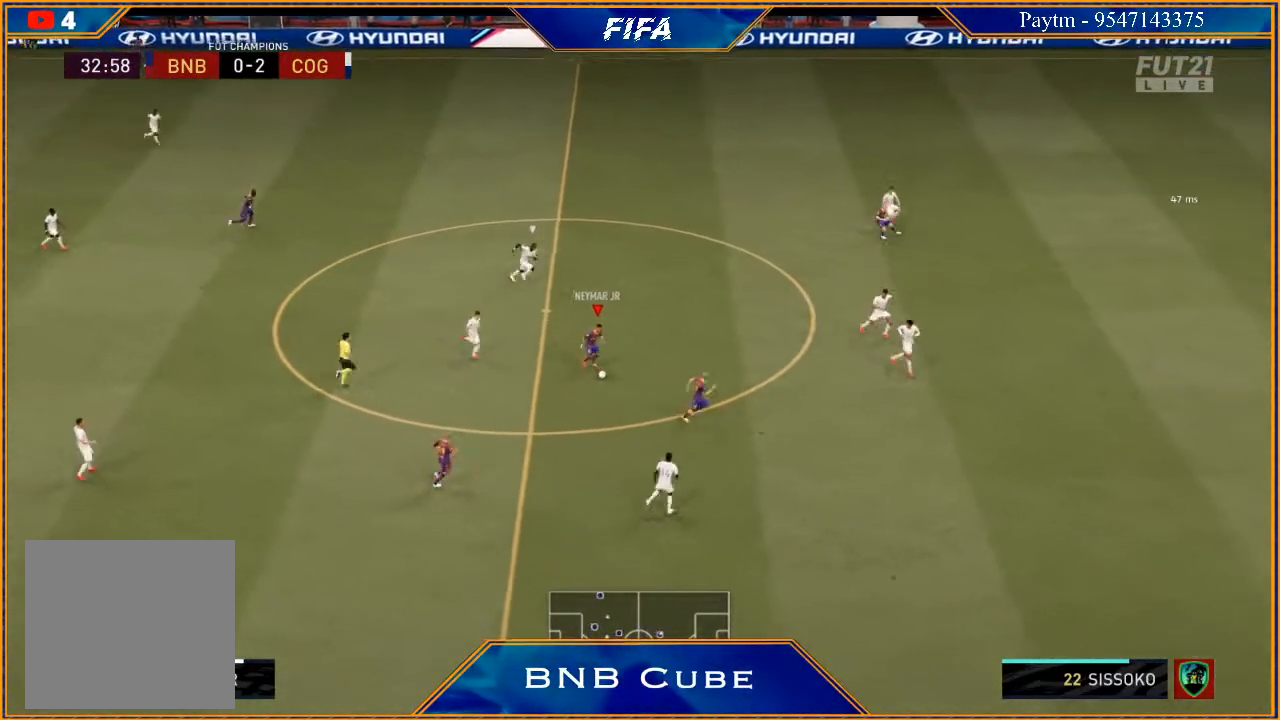
{"buttons": [], "left_stick": "down-right", "right_stick": "center", "events": [[333, "Y", "down"], [433, "Y", "up"]]}
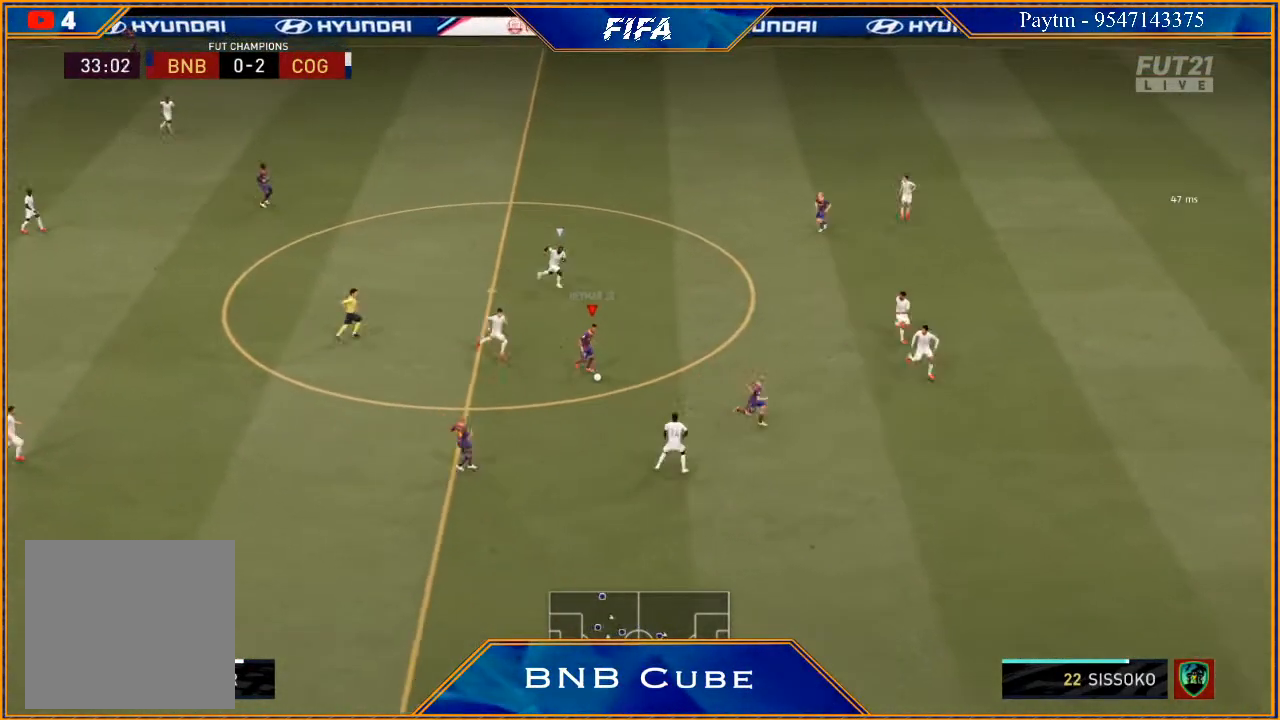
{"buttons": ["R2"], "left_stick": "down-right", "right_stick": "center", "events": [[133, "R2", "down"]]}
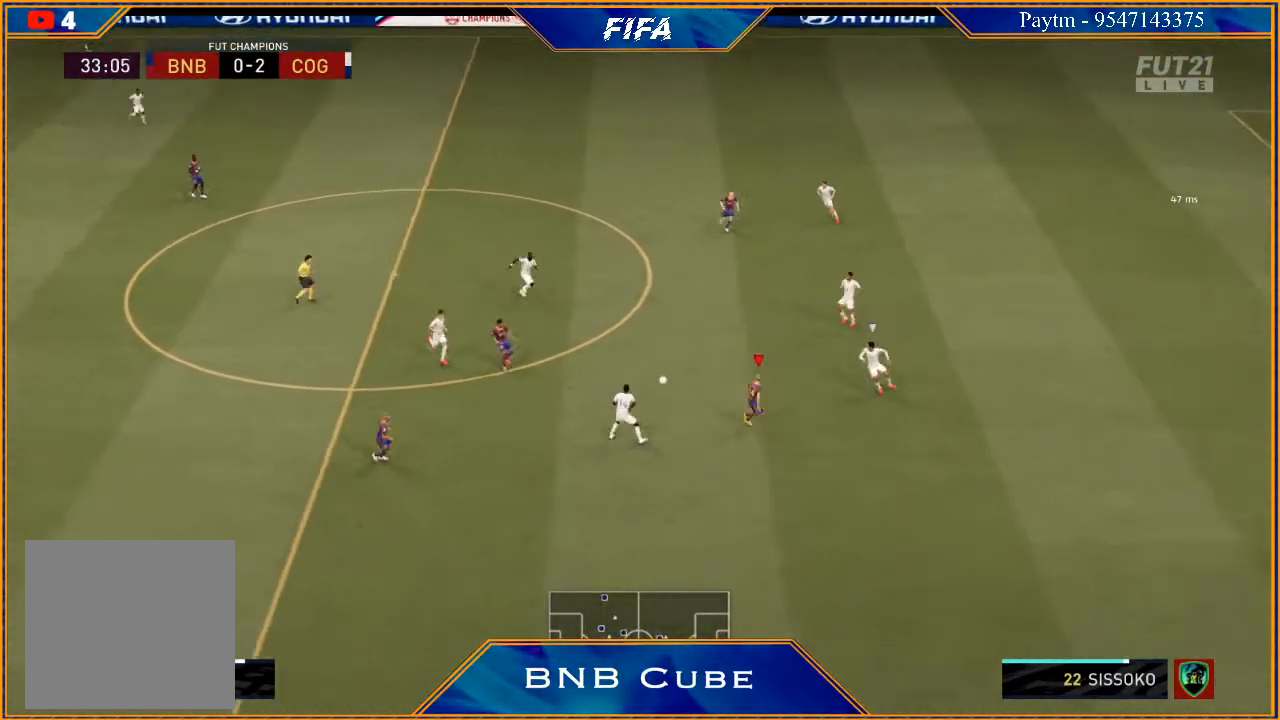
{"buttons": ["R2"], "left_stick": "right", "right_stick": "center", "events": [[367, "left_stick", "right"]]}
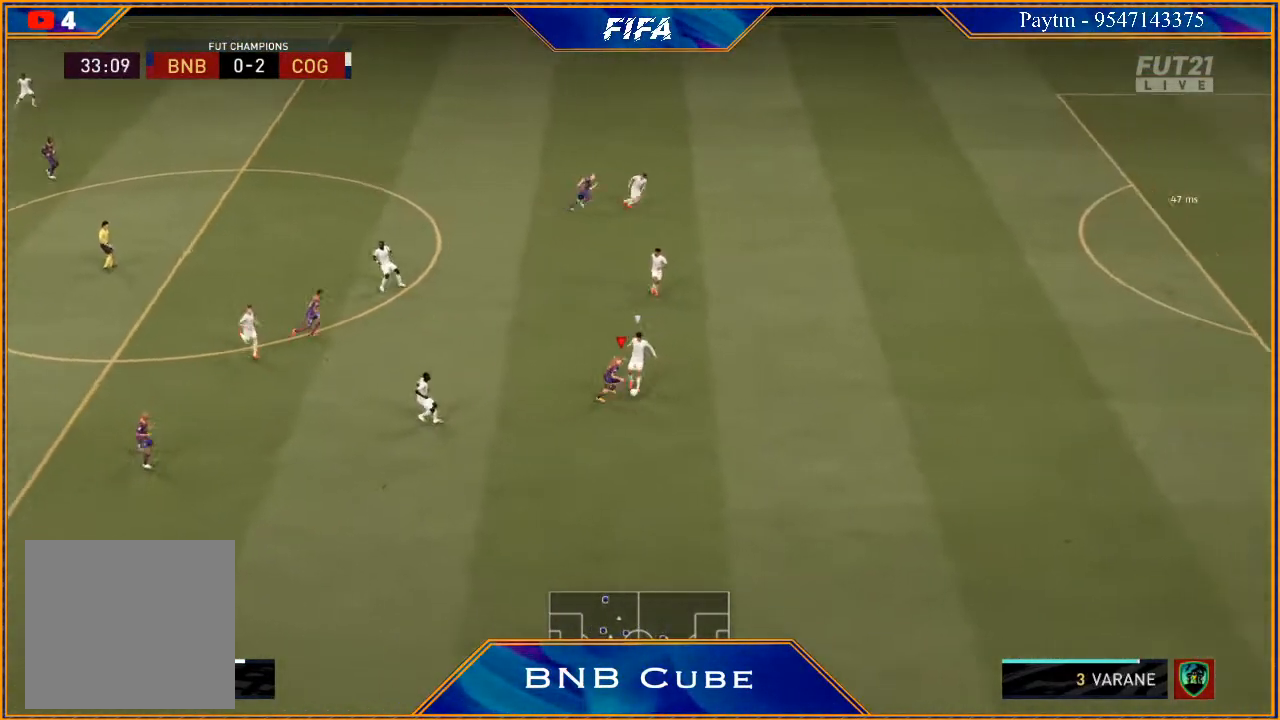
{"buttons": ["L2", "R2"], "left_stick": "right", "right_stick": "center", "events": [[233, "L2", "down"]]}
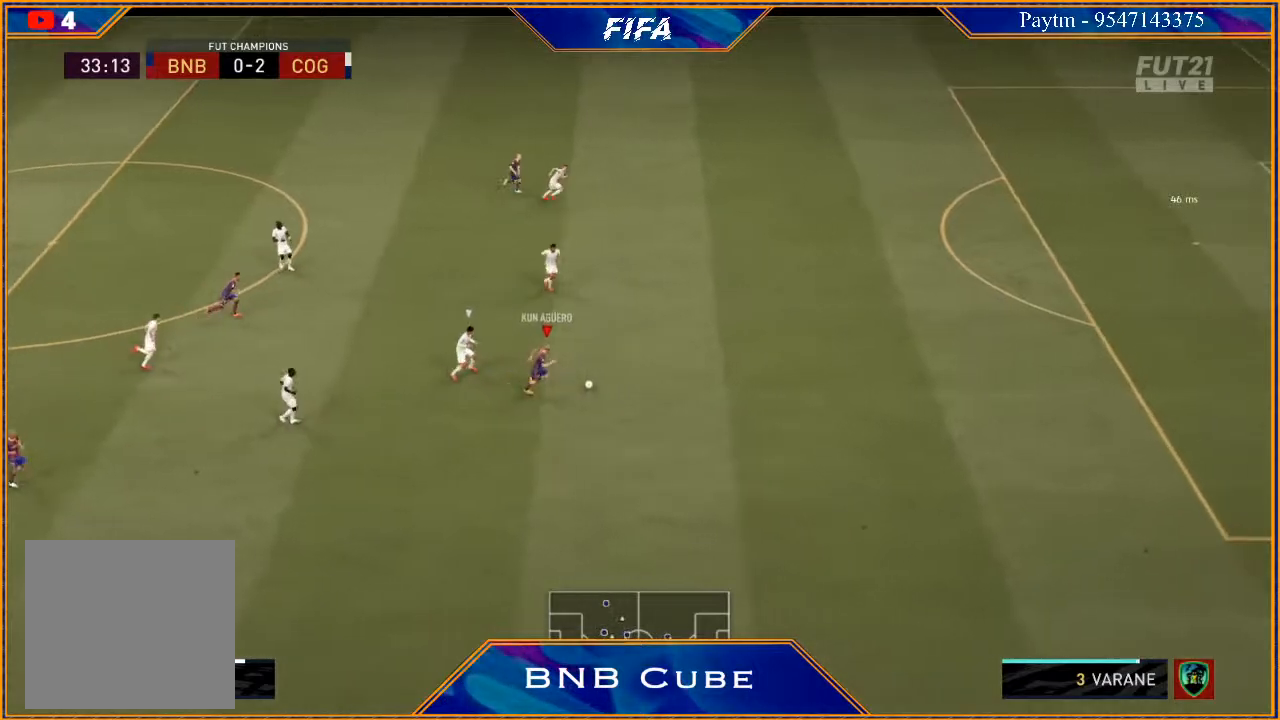
{"buttons": ["R2"], "left_stick": "right", "right_stick": "center", "events": [[67, "L2", "up"]]}
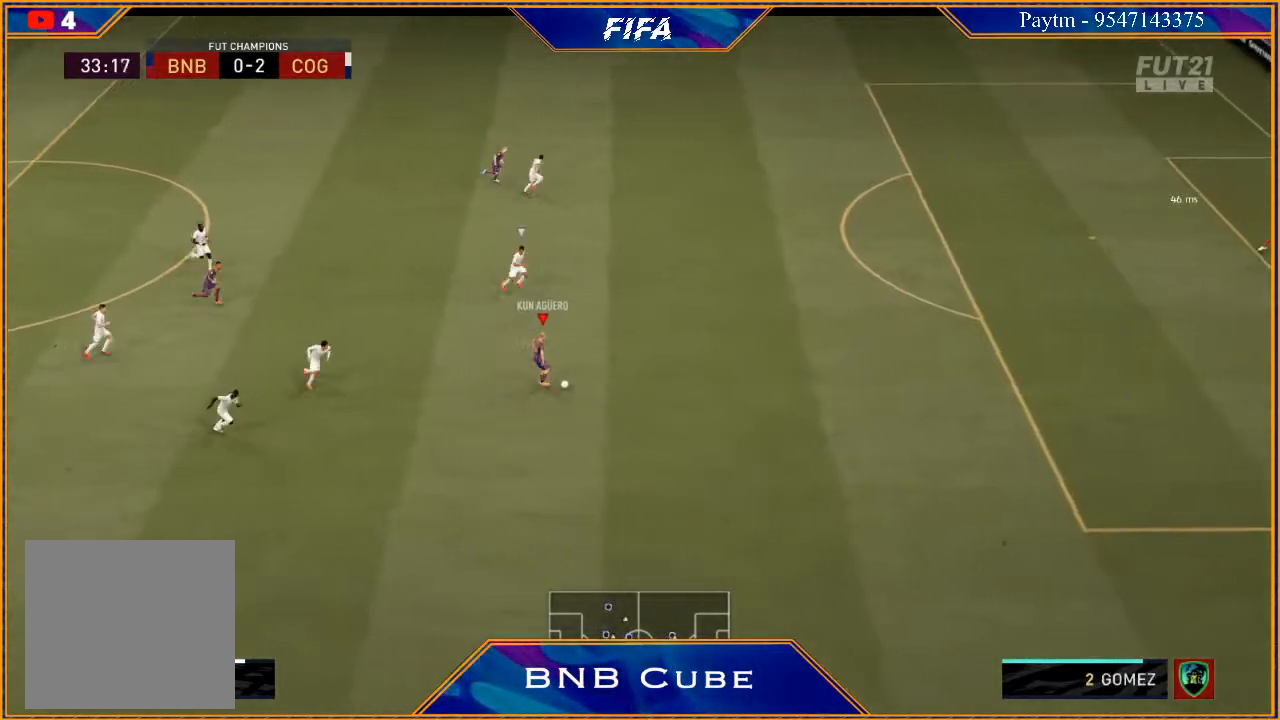
{"buttons": ["R2"], "left_stick": "right", "right_stick": "center", "events": []}
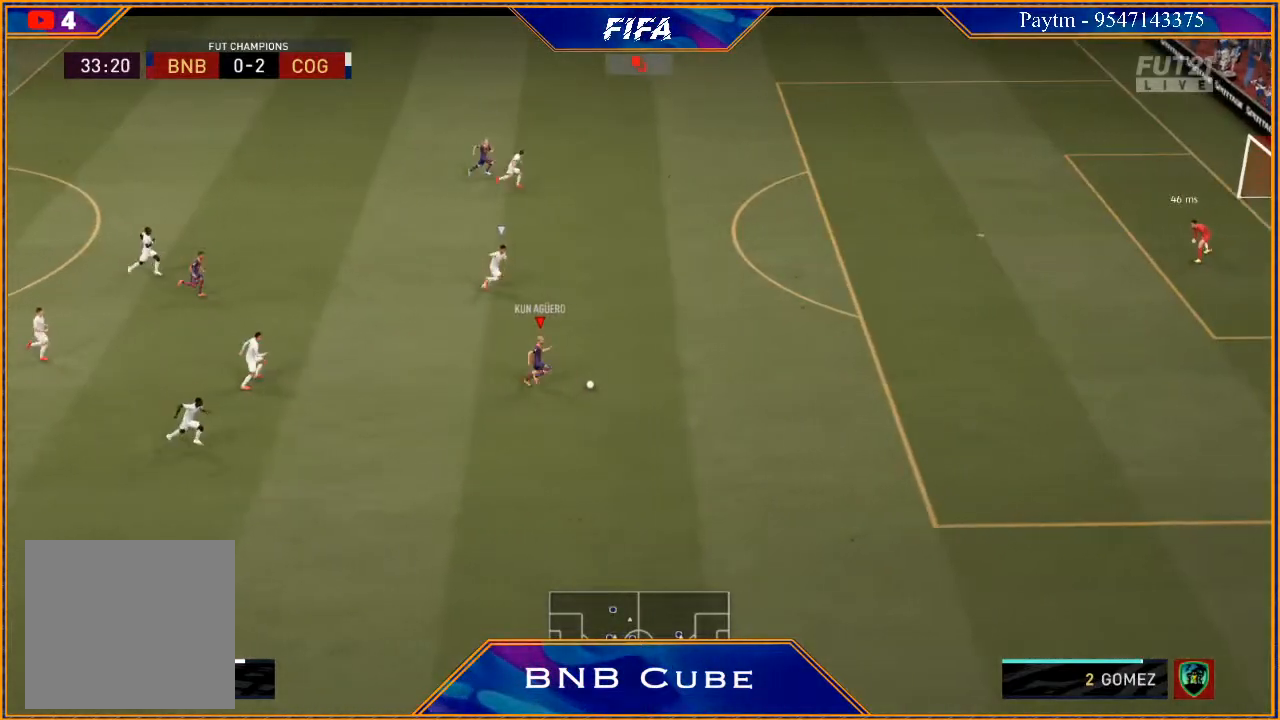
{"buttons": ["R2"], "left_stick": "right", "right_stick": "center", "events": []}
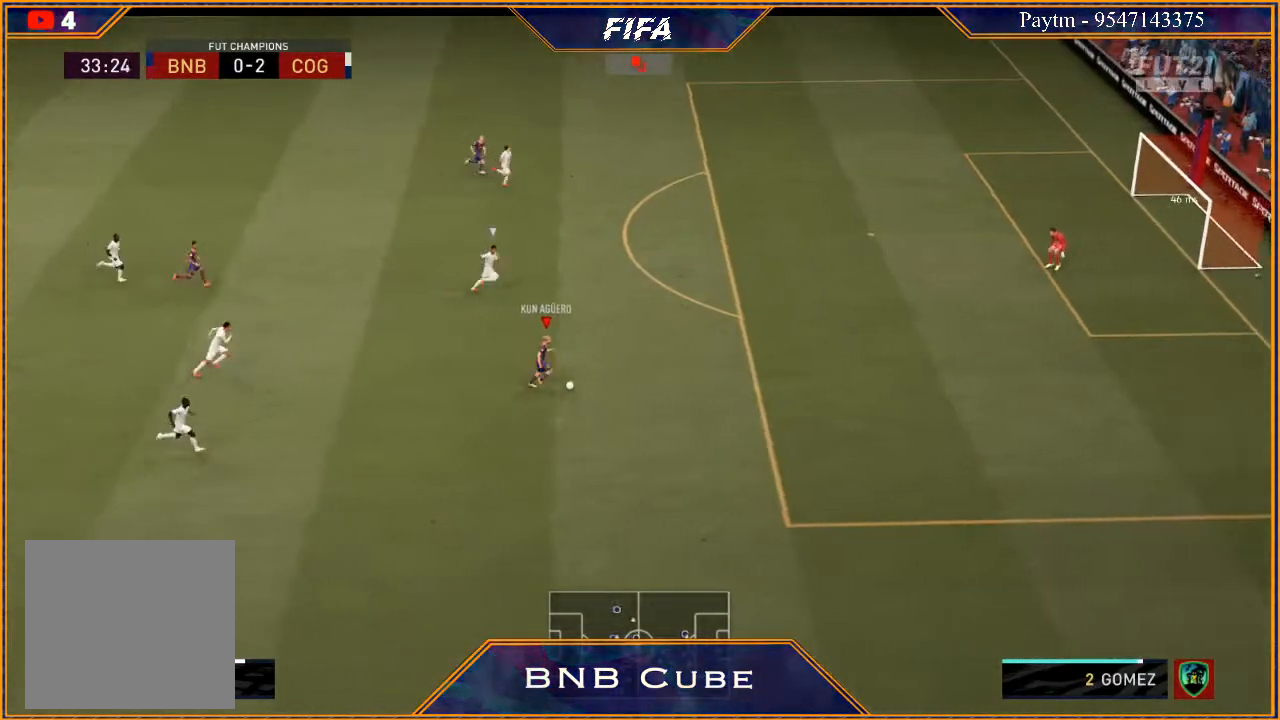
{"buttons": ["R2"], "left_stick": "right", "right_stick": "center", "events": []}
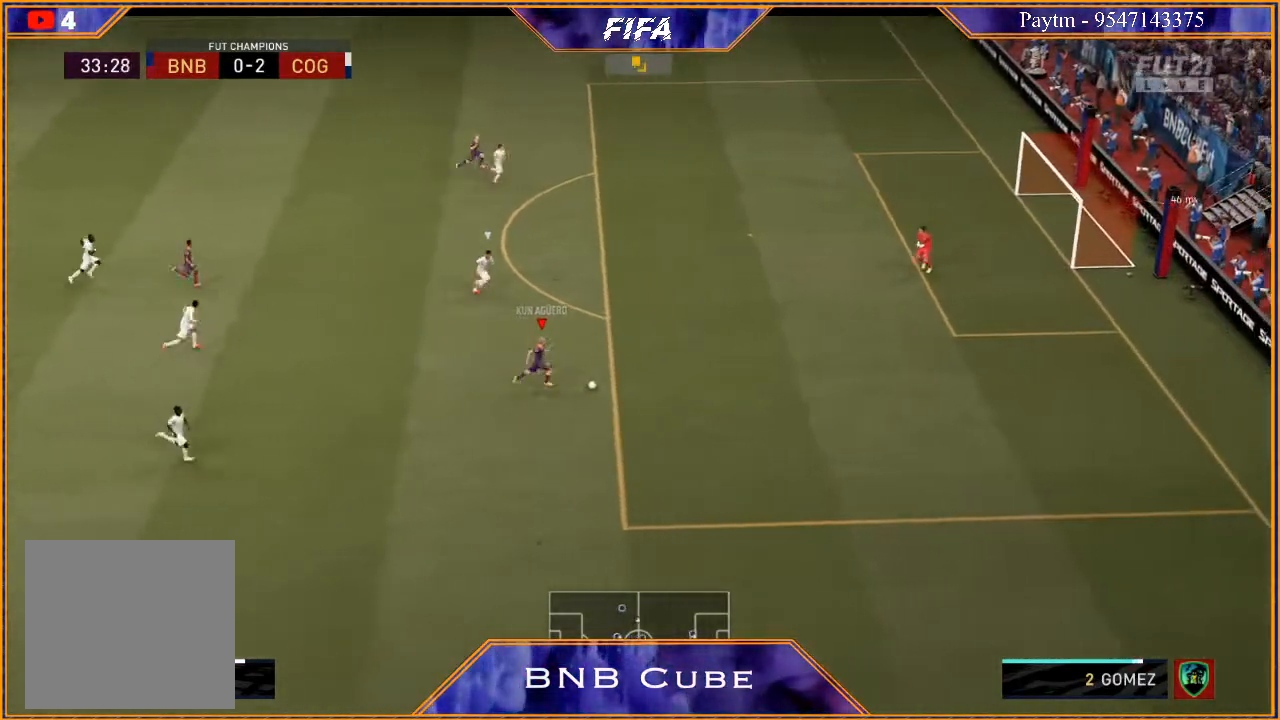
{"buttons": [], "left_stick": "up-left", "right_stick": "center", "events": [[67, "X", "down"], [133, "R2", "up"], [167, "X", "up"], [167, "left_stick", "up-right"], [233, "A", "down"], [300, "A", "up"], [333, "left_stick", "up-left"]]}
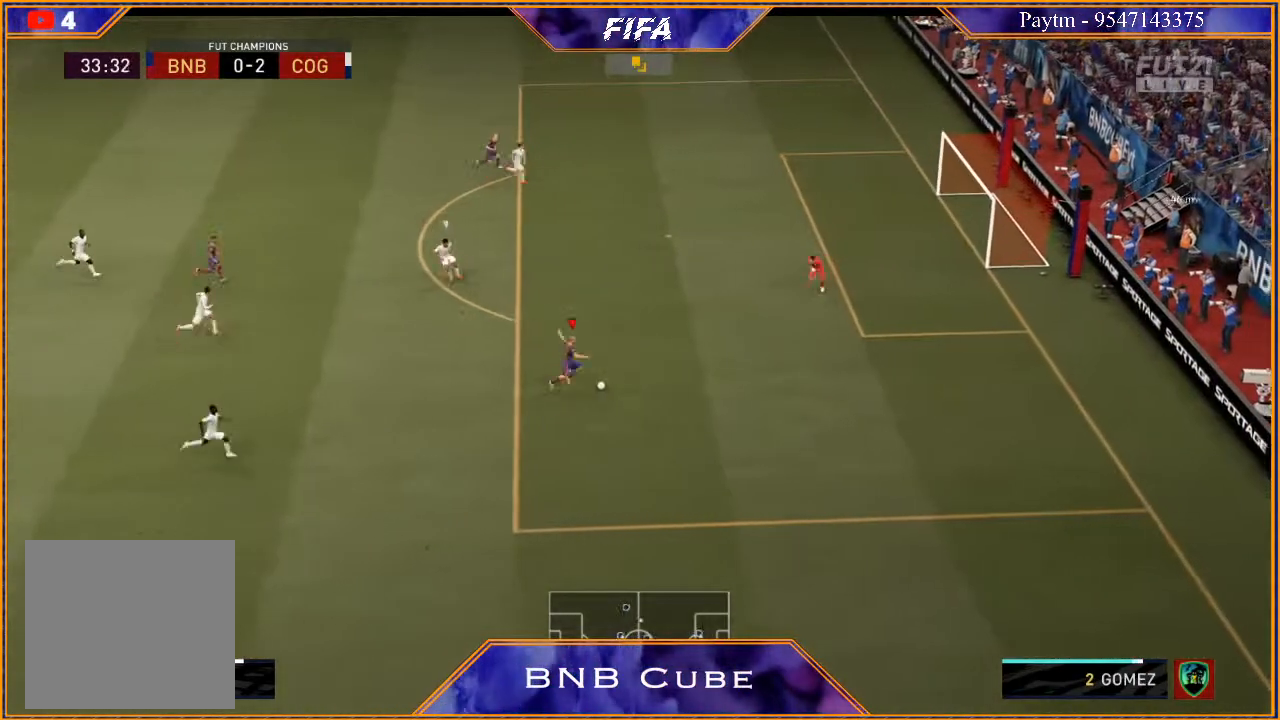
{"buttons": [], "left_stick": "up-left", "right_stick": "center", "events": []}
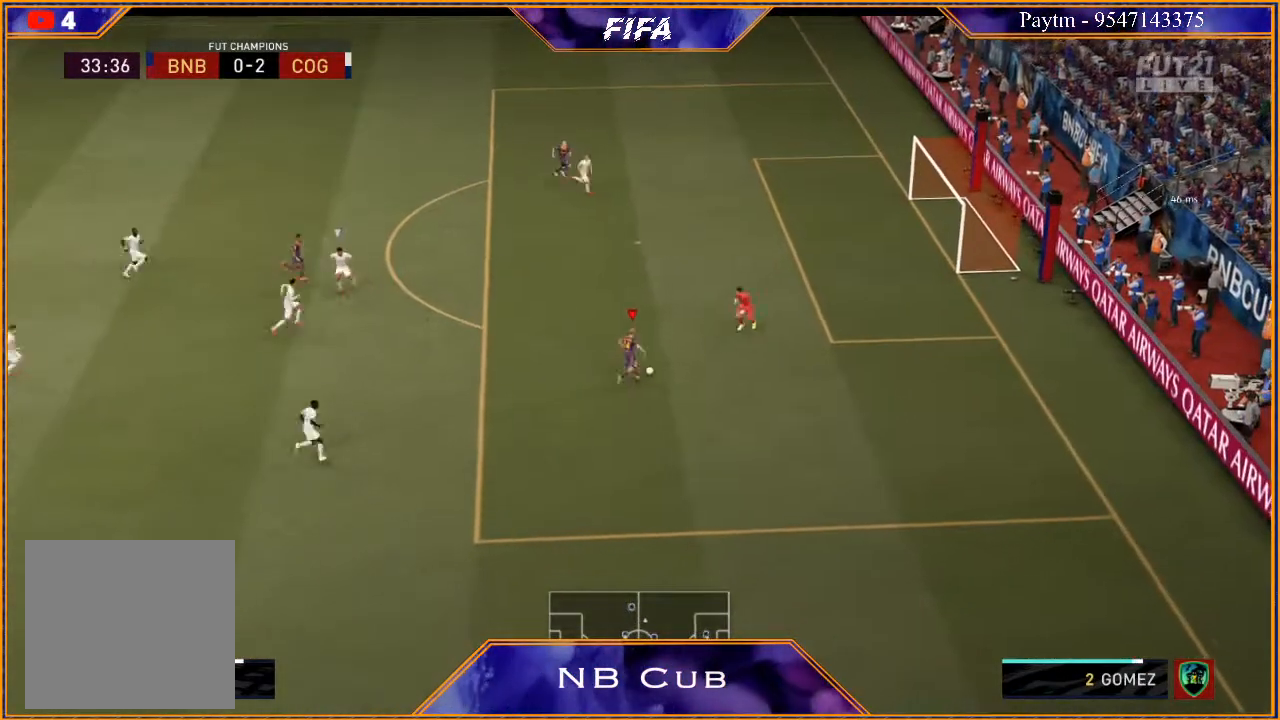
{"buttons": [], "left_stick": "left", "right_stick": "center", "events": [[200, "left_stick", "left"]]}
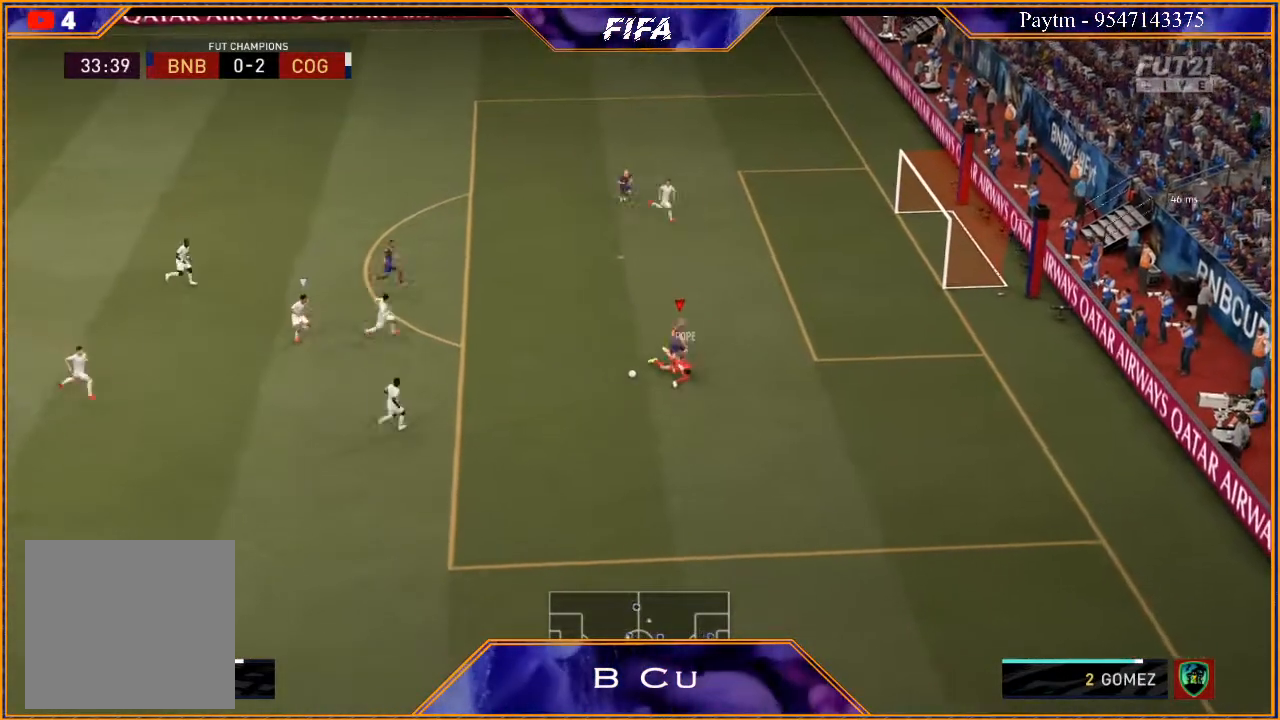
{"buttons": ["R2"], "left_stick": "down", "right_stick": "center", "events": [[400, "left_stick", "down-left"], [467, "R2", "down"], [500, "left_stick", "down"]]}
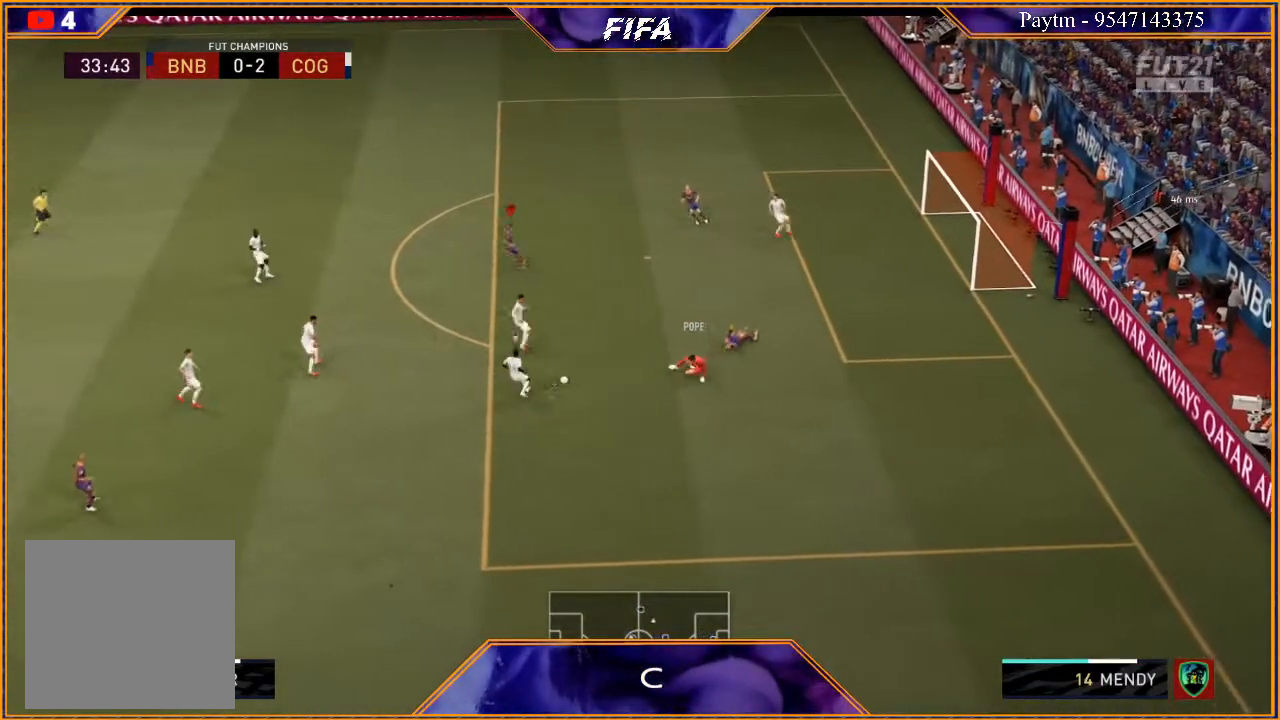
{"buttons": ["L1", "R2"], "left_stick": "up-right", "right_stick": "center", "events": [[133, "left_stick", "down-right"], [233, "left_stick", "right"], [333, "L1", "down"], [467, "left_stick", "up-right"]]}
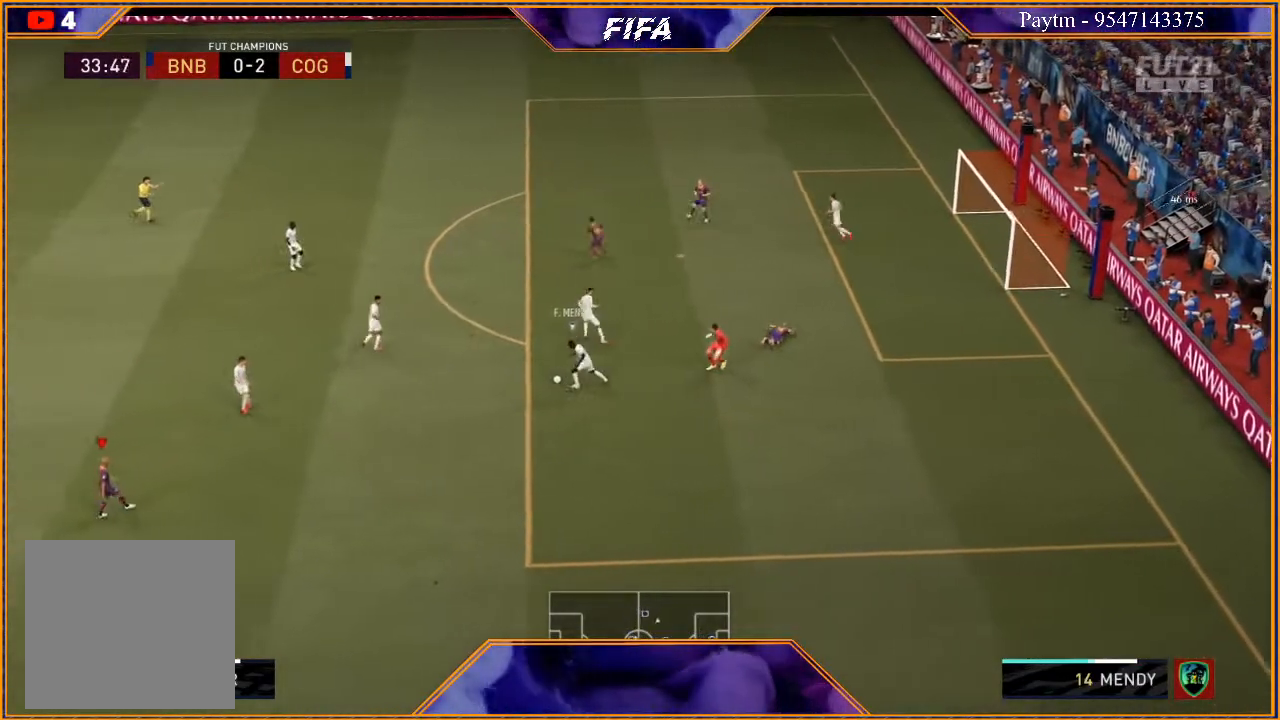
{"buttons": ["R2"], "left_stick": "up", "right_stick": "center", "events": [[100, "L1", "up"], [200, "left_stick", "up"]]}
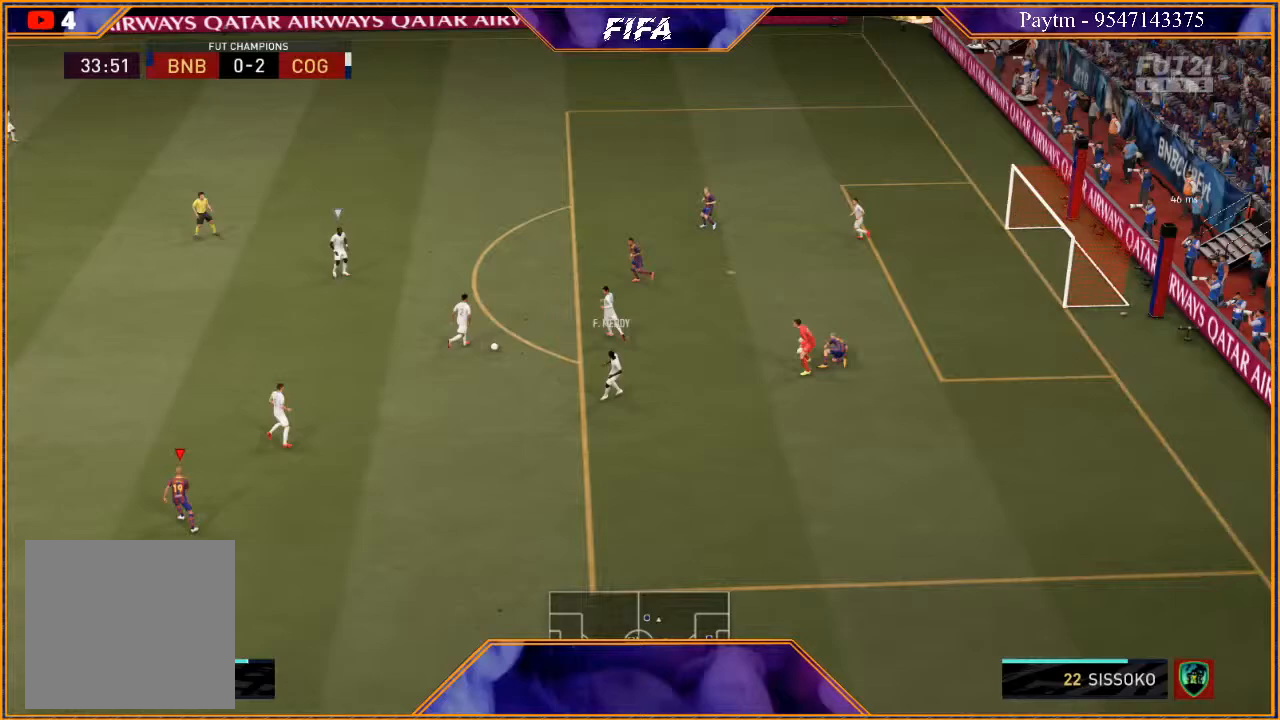
{"buttons": ["R2"], "left_stick": "down", "right_stick": "center", "events": [[167, "L1", "down"], [333, "left_stick", "down"], [367, "L1", "up"]]}